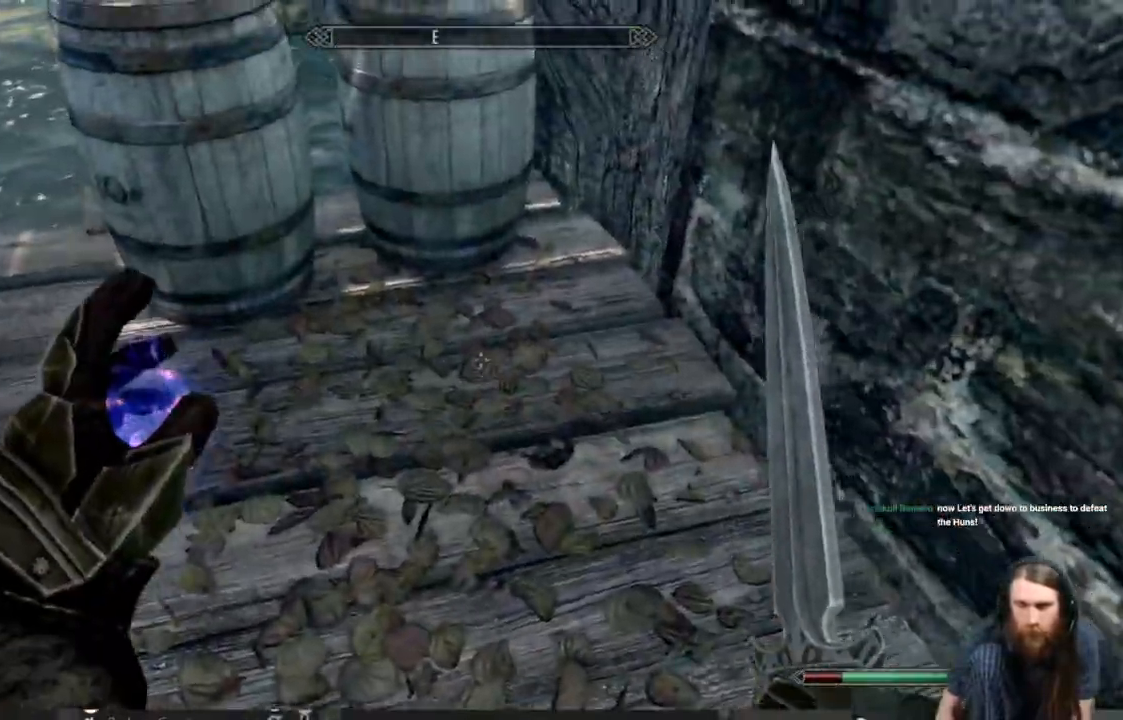
Gameplay with a controller (Xbox layout); each line is a JSON object with the inputs held at the frame after it. "events" lists button and stick changes between this image and that frame as [ms after this image, input, new state], when the widget could be followed in between.
{"buttons": [], "left_stick": "center", "right_stick": "center", "events": [[167, "left_stick", "up-left"], [267, "left_stick", "center"]]}
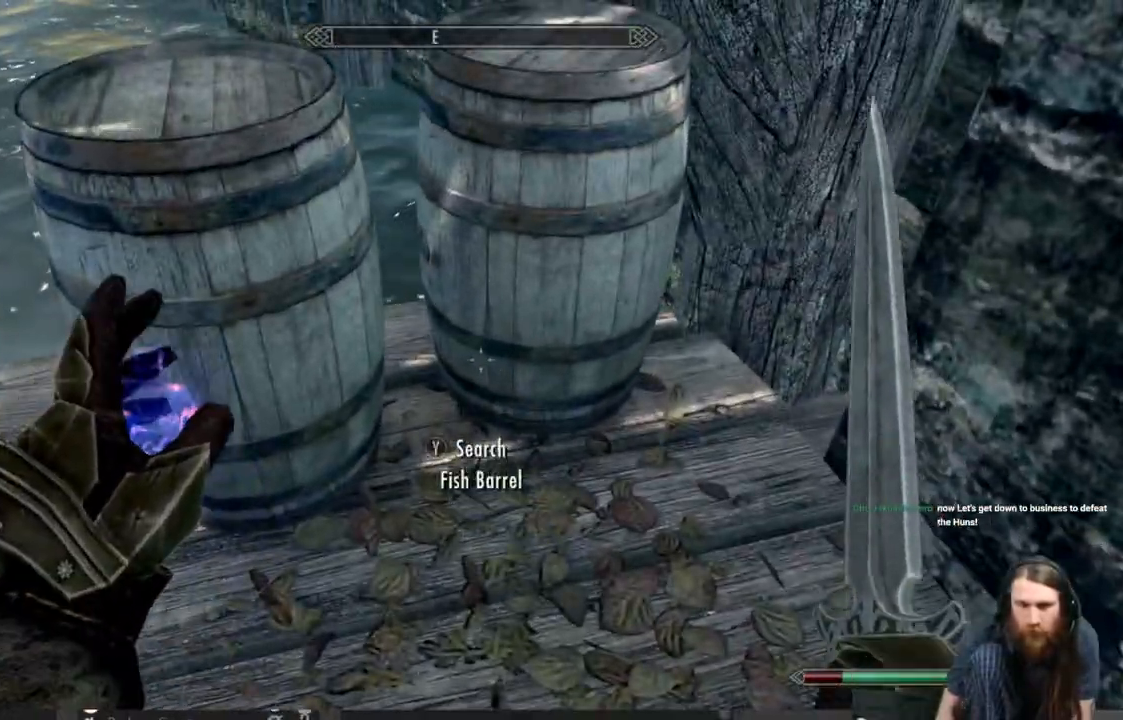
{"buttons": [], "left_stick": "center", "right_stick": "center", "events": [[233, "Y", "down"], [350, "Y", "up"]]}
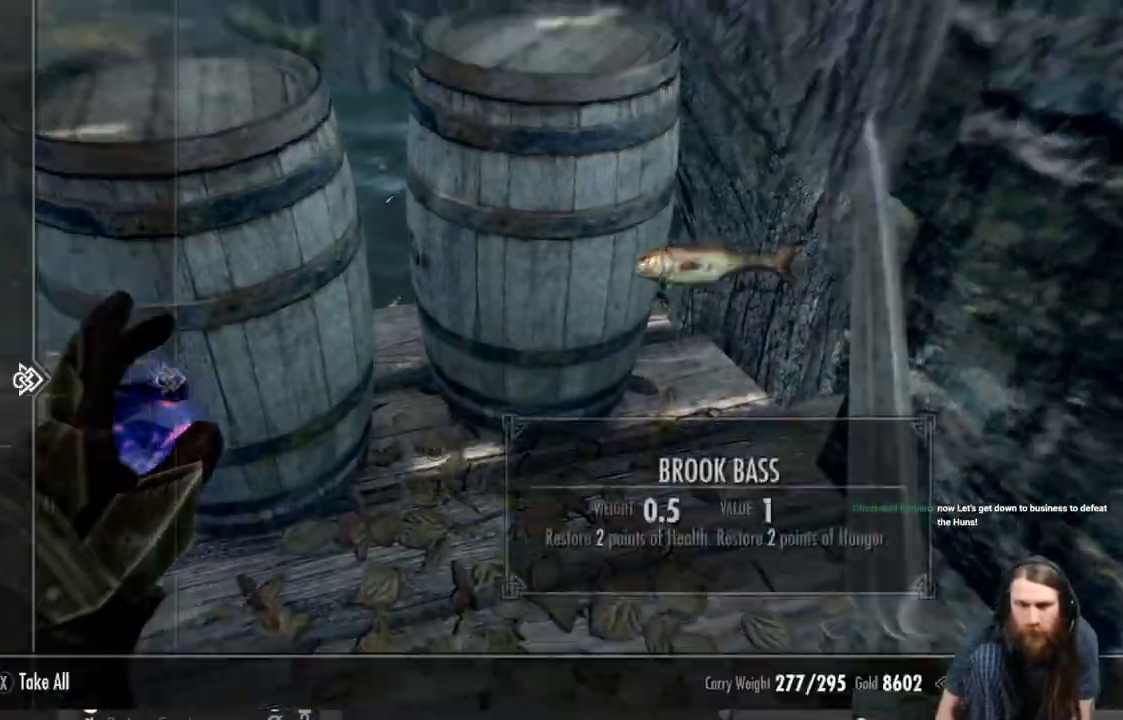
{"buttons": [], "left_stick": "center", "right_stick": "center", "events": []}
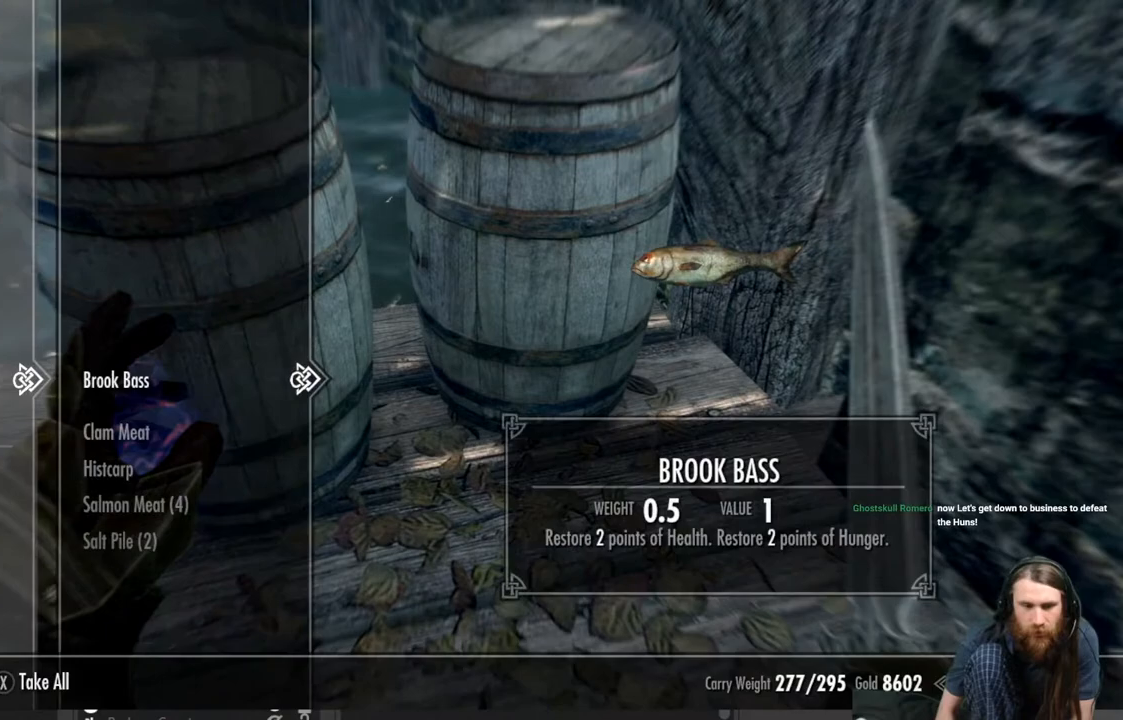
{"buttons": [], "left_stick": "center", "right_stick": "center", "events": []}
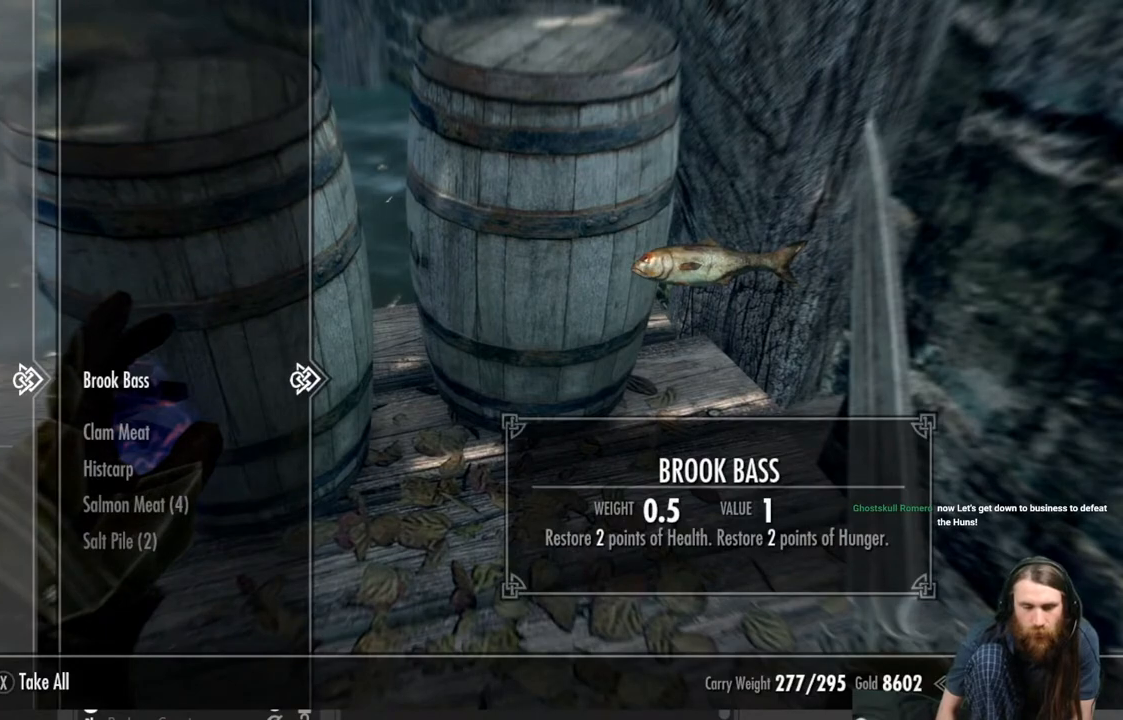
{"buttons": [], "left_stick": "center", "right_stick": "center", "events": []}
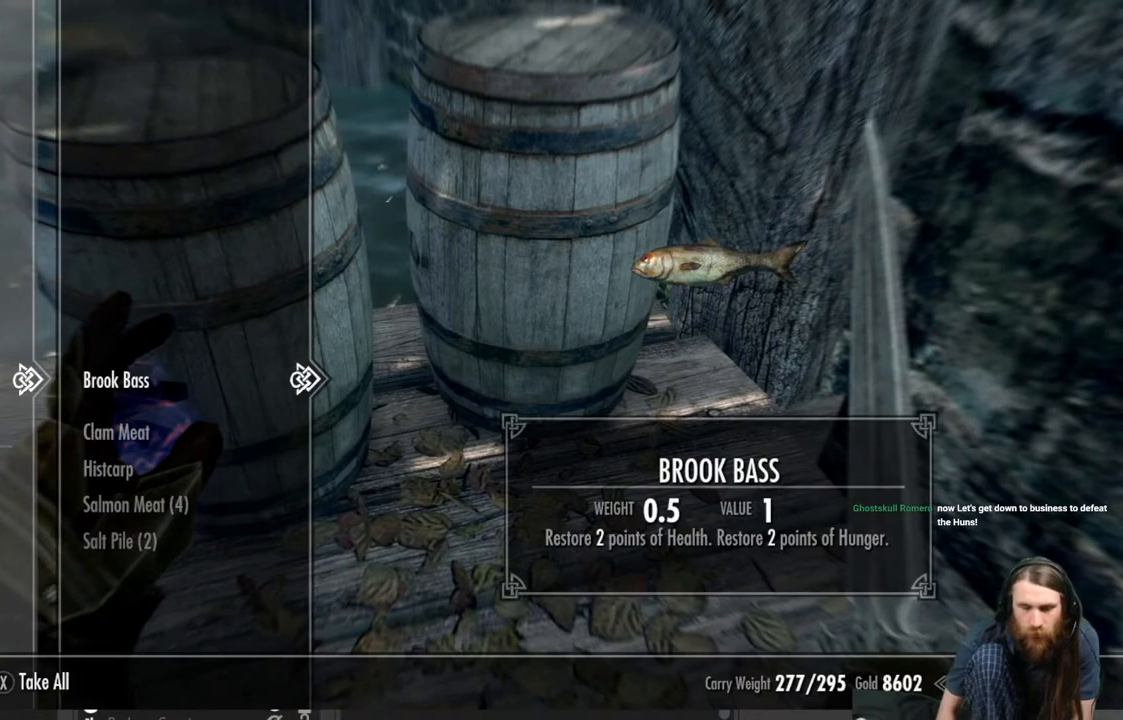
{"buttons": [], "left_stick": "center", "right_stick": "center", "events": []}
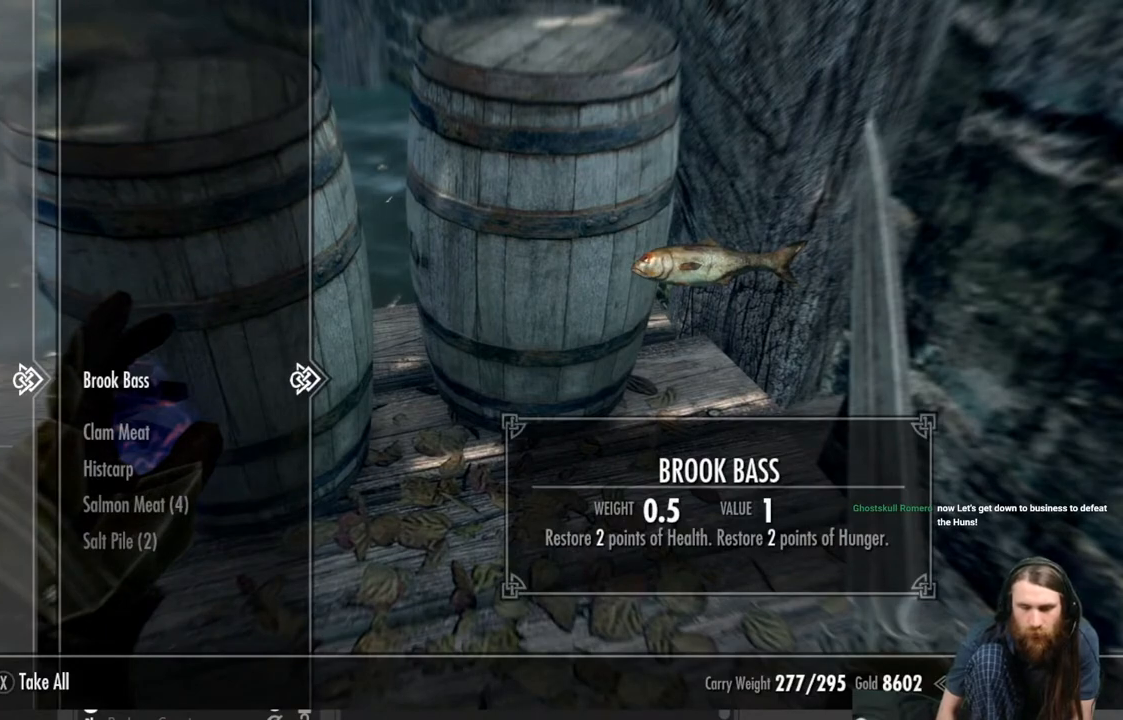
{"buttons": [], "left_stick": "center", "right_stick": "center", "events": []}
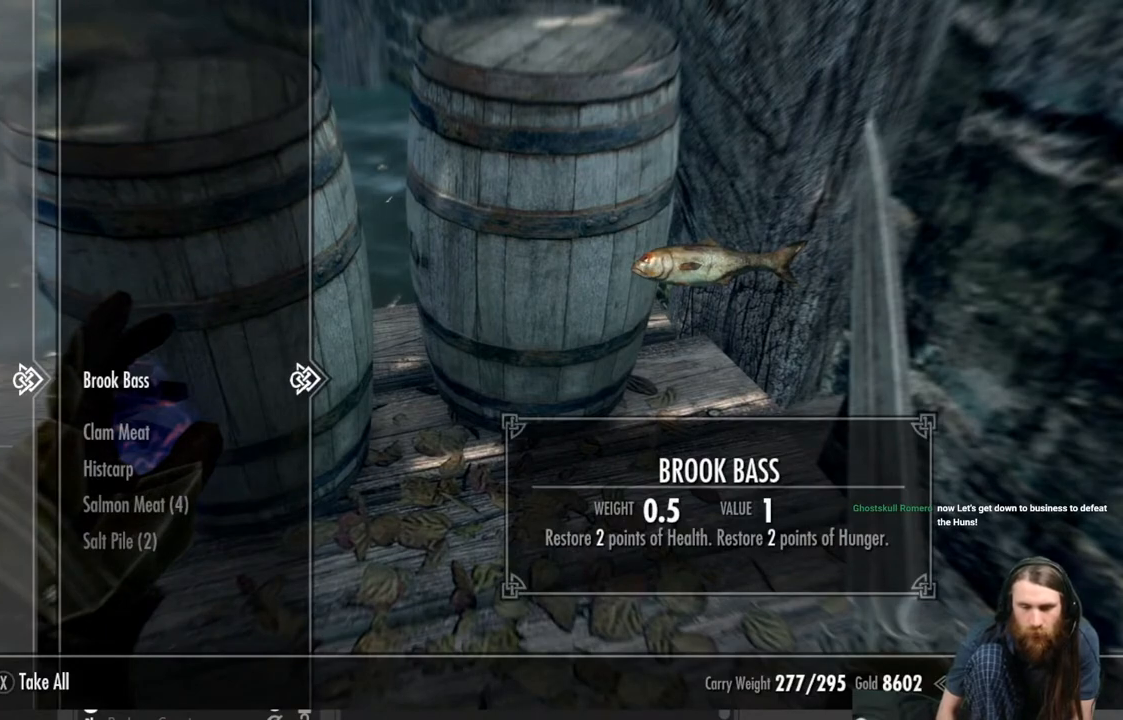
{"buttons": [], "left_stick": "center", "right_stick": "center", "events": []}
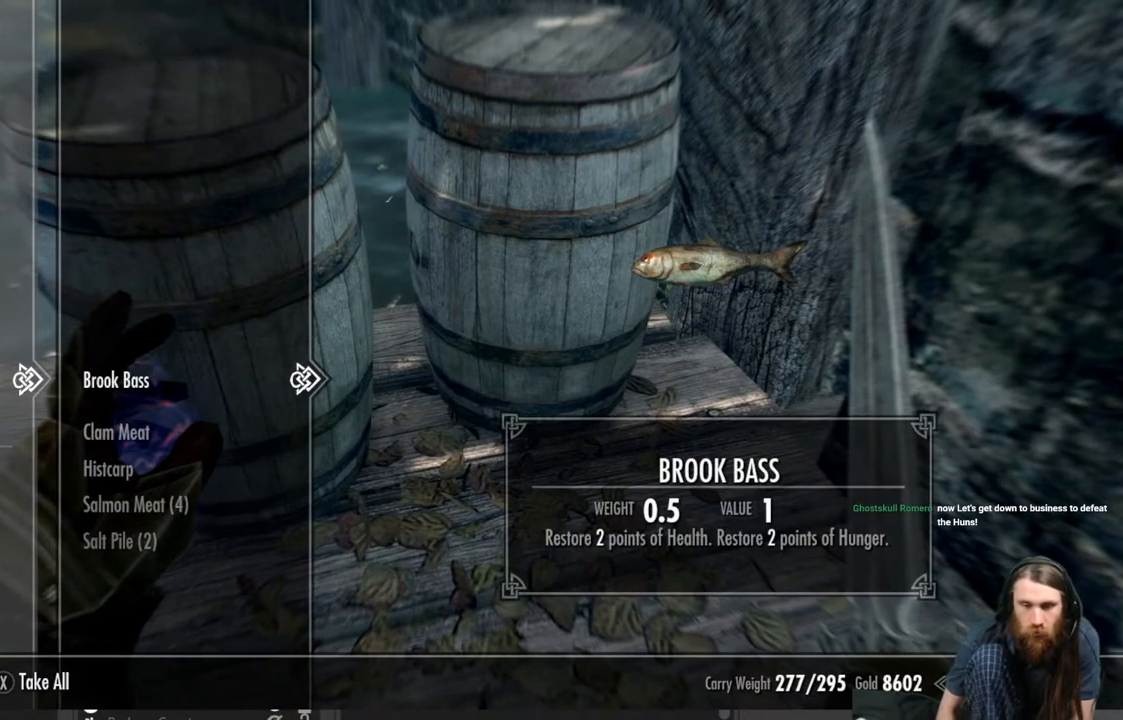
{"buttons": [], "left_stick": "center", "right_stick": "center", "events": []}
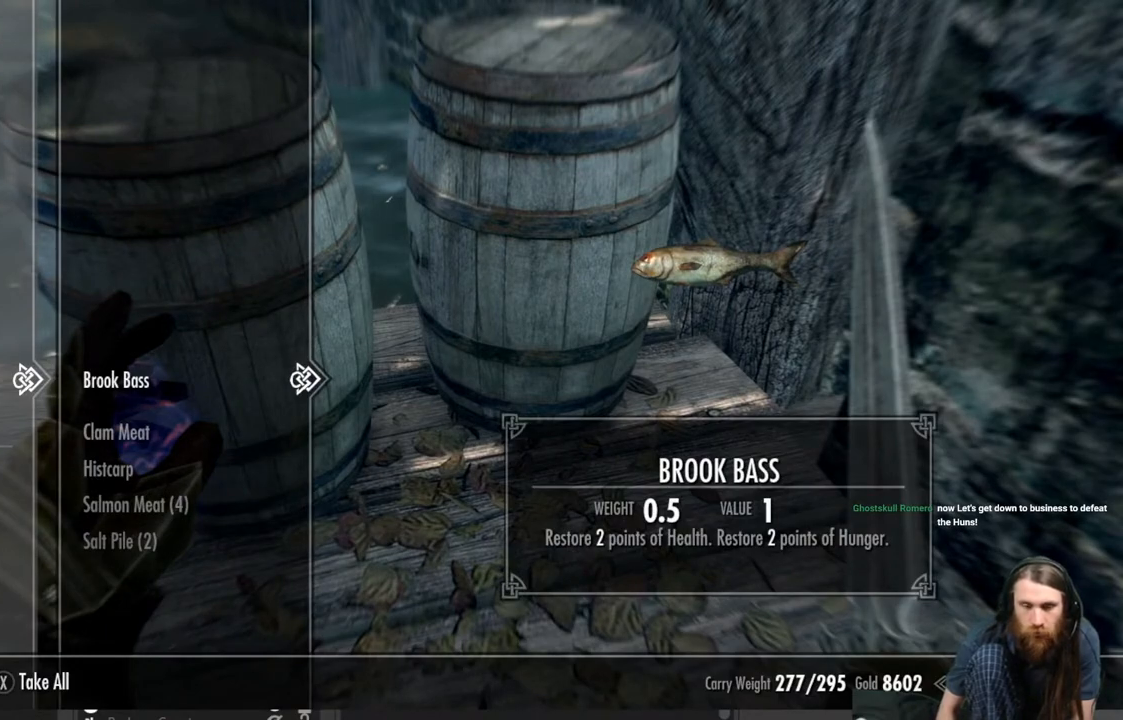
{"buttons": [], "left_stick": "center", "right_stick": "center", "events": []}
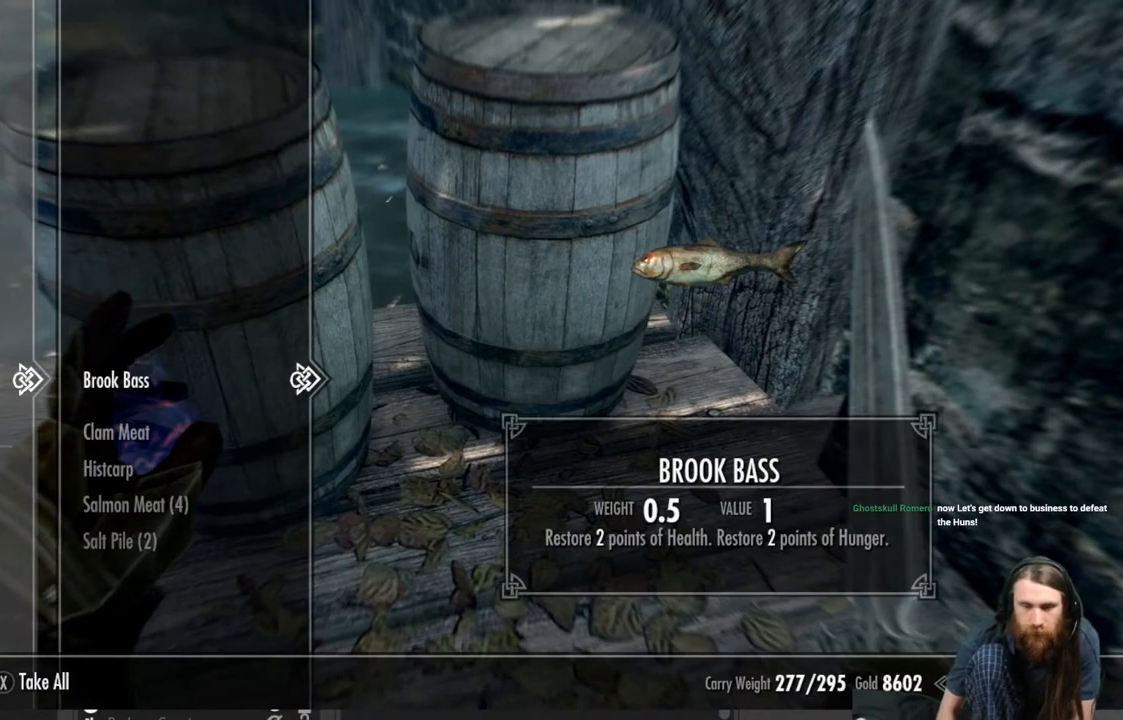
{"buttons": ["X"], "left_stick": "center", "right_stick": "center", "events": [[500, "X", "down"]]}
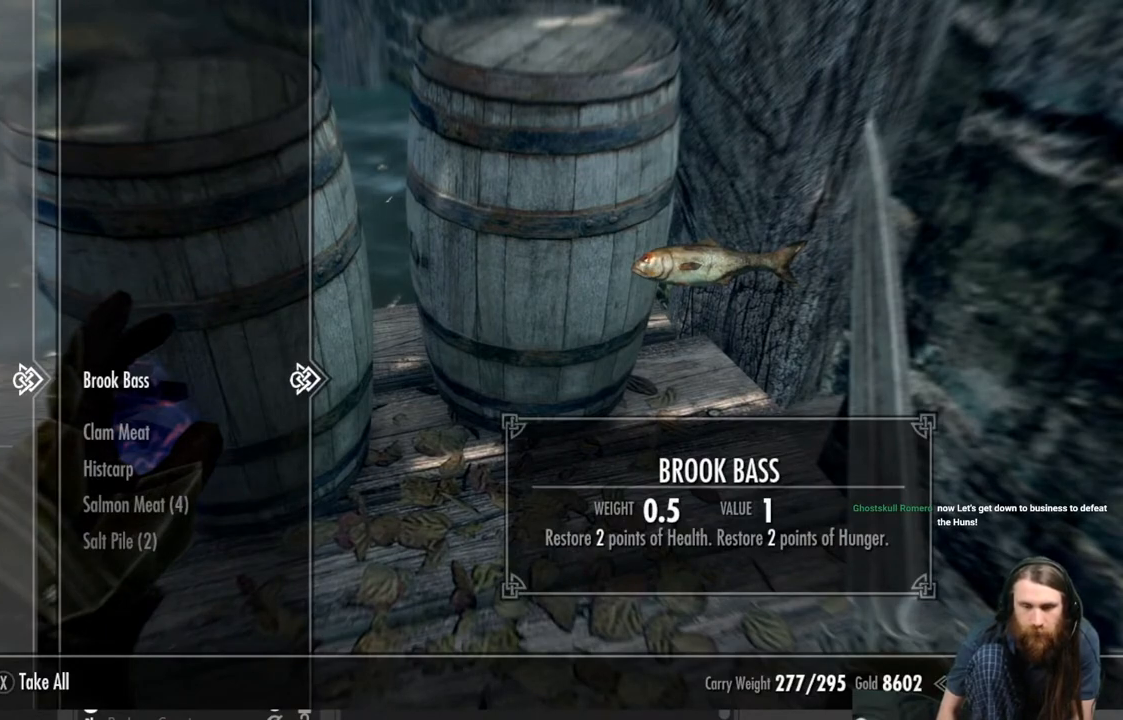
{"buttons": [], "left_stick": "center", "right_stick": "center", "events": [[83, "X", "up"], [300, "right_stick", "left"], [500, "right_stick", "center"]]}
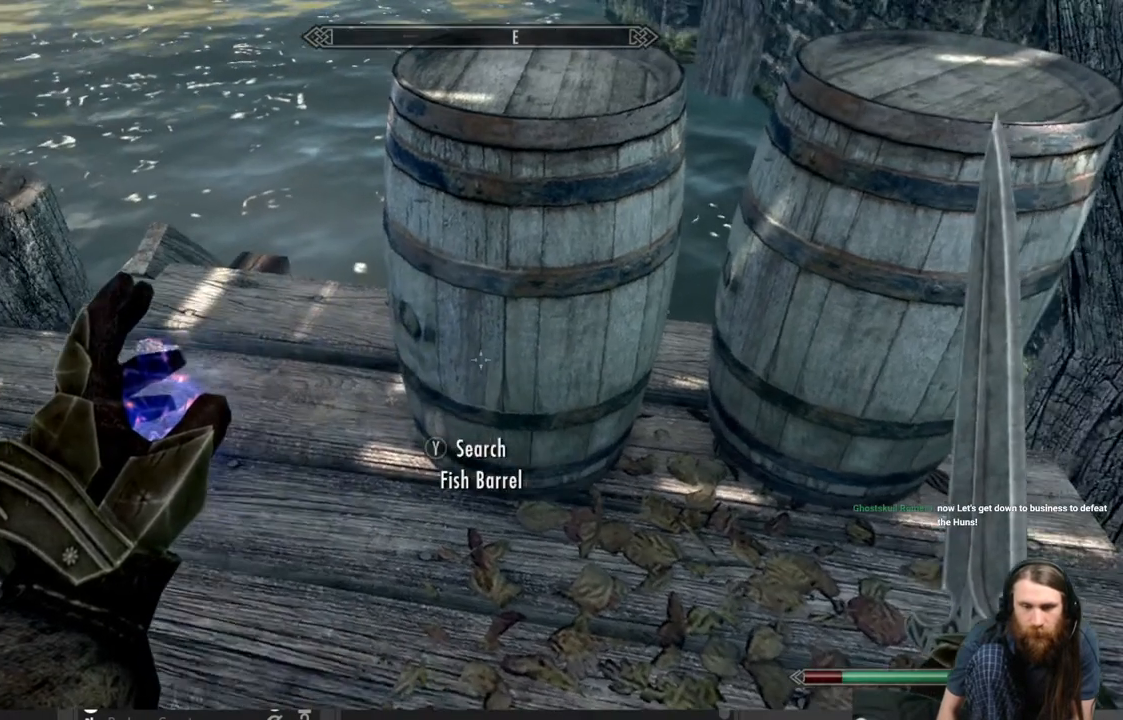
{"buttons": ["Y"], "left_stick": "center", "right_stick": "center", "events": [[400, "Y", "down"]]}
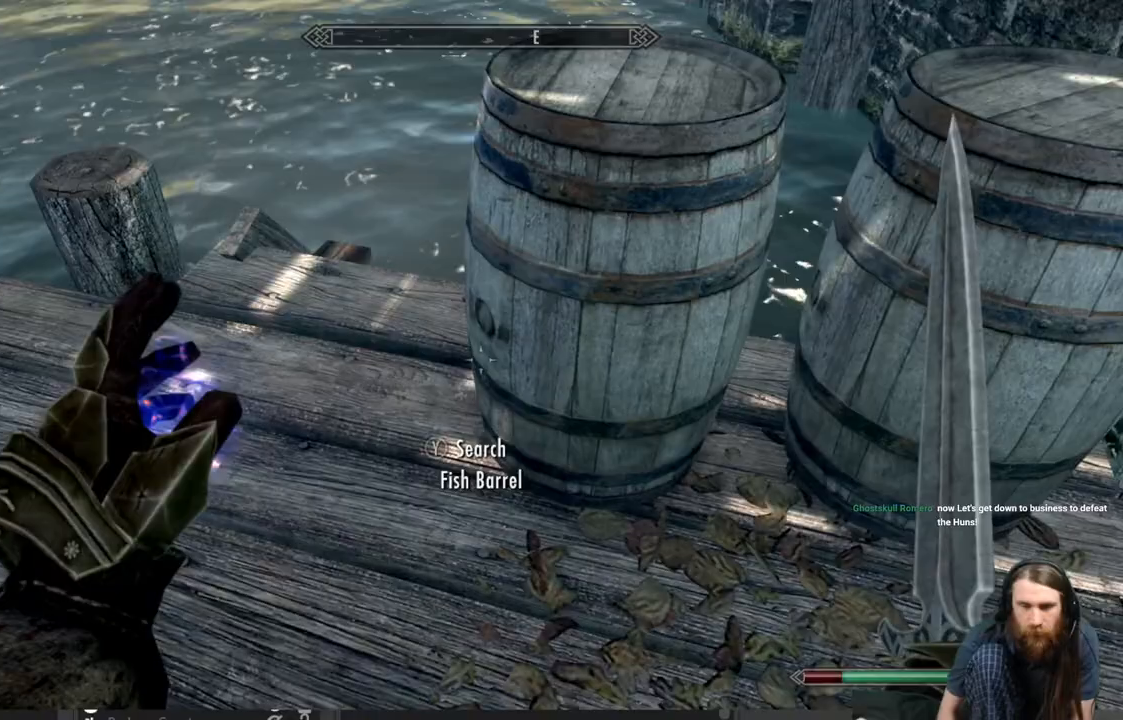
{"buttons": [], "left_stick": "center", "right_stick": "center", "events": [[17, "Y", "up"]]}
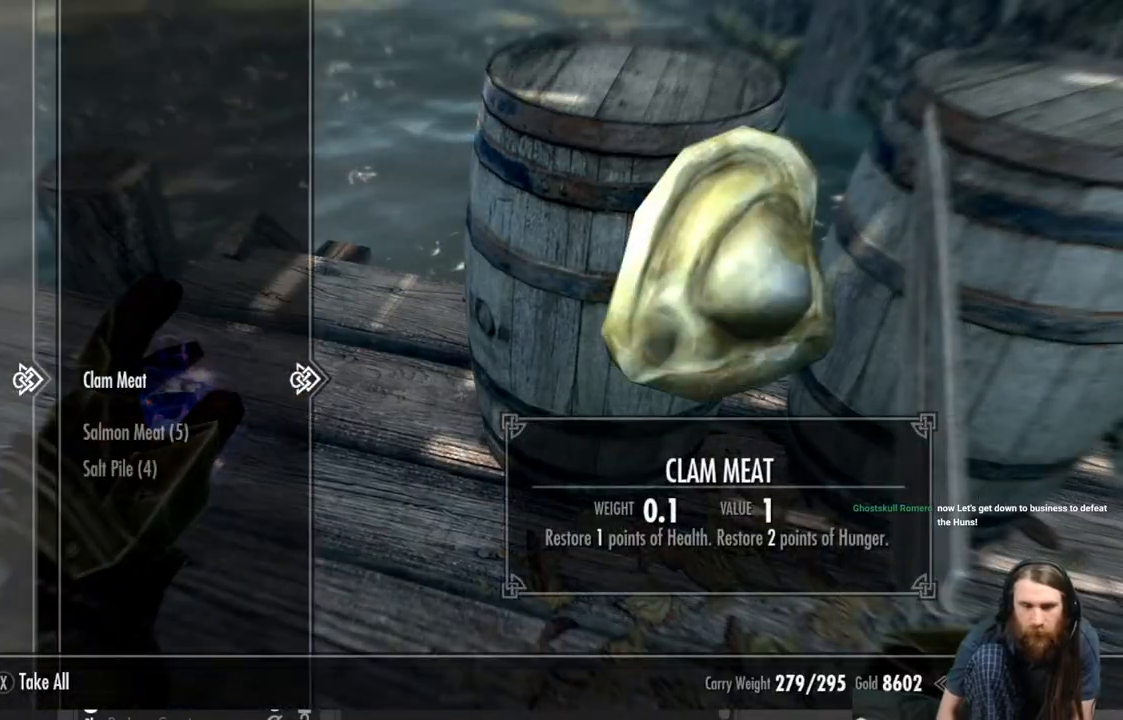
{"buttons": [], "left_stick": "center", "right_stick": "center", "events": [[233, "X", "down"], [350, "X", "up"]]}
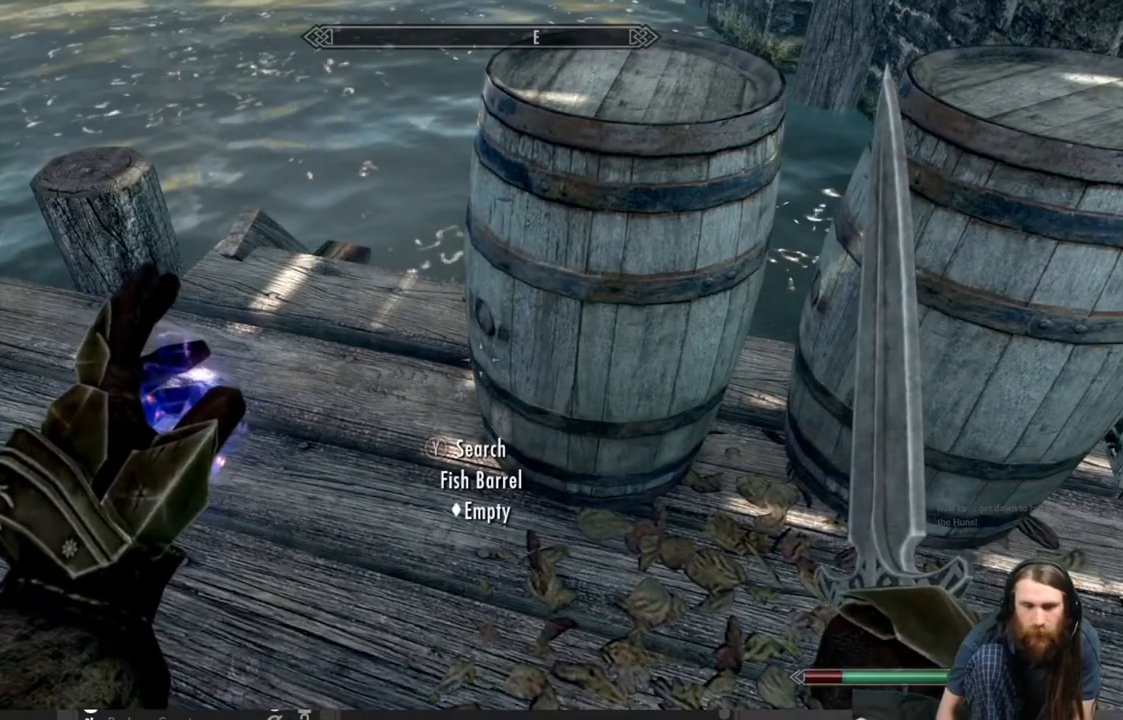
{"buttons": [], "left_stick": "center", "right_stick": "up-left", "events": [[250, "right_stick", "left"], [400, "right_stick", "up-left"]]}
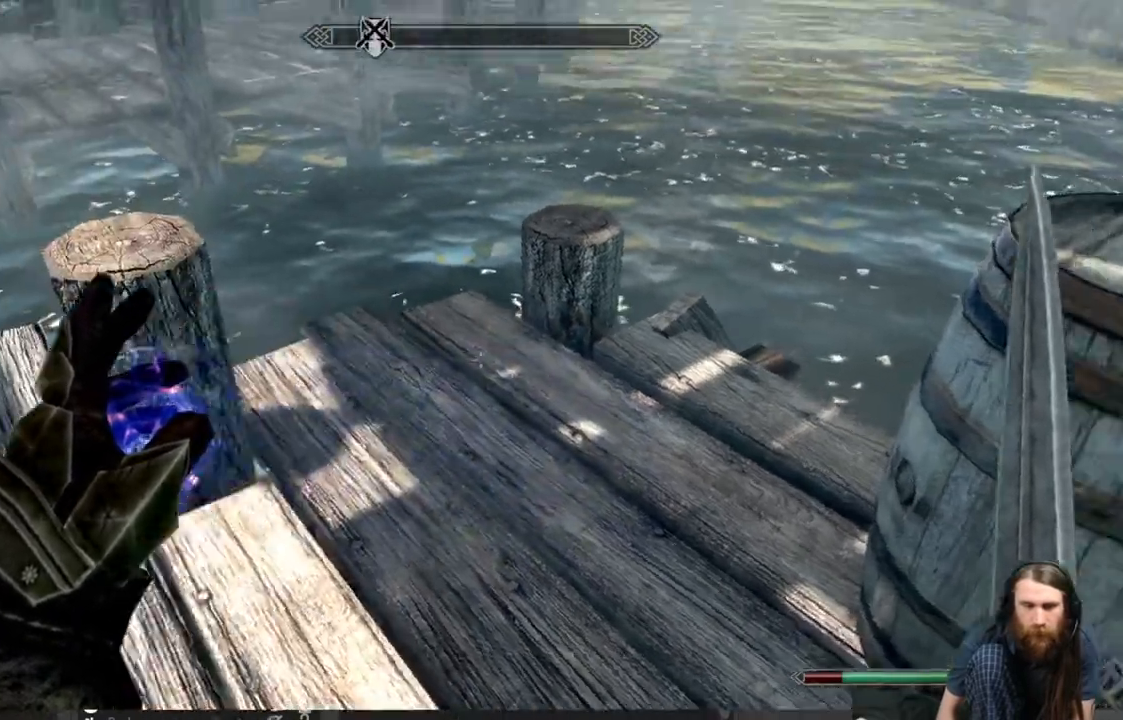
{"buttons": [], "left_stick": "up", "right_stick": "center", "events": [[333, "right_stick", "center"], [367, "left_stick", "up"]]}
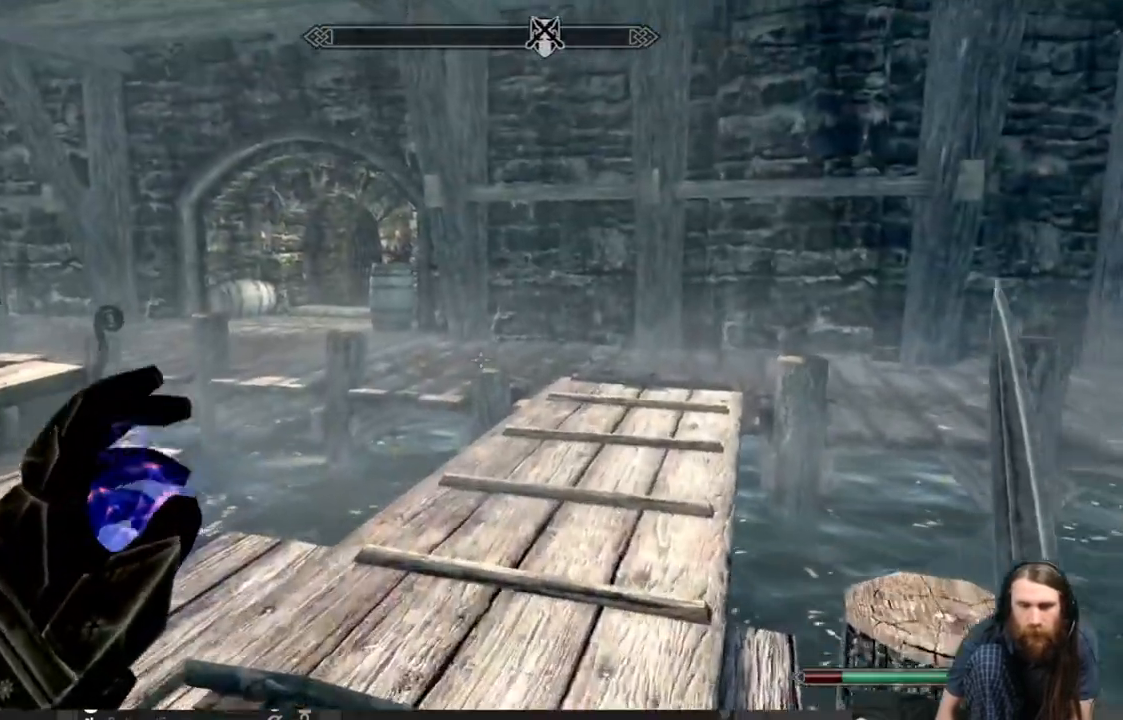
{"buttons": [], "left_stick": "center", "right_stick": "left", "events": [[250, "right_stick", "down-left"], [283, "left_stick", "center"], [433, "right_stick", "left"]]}
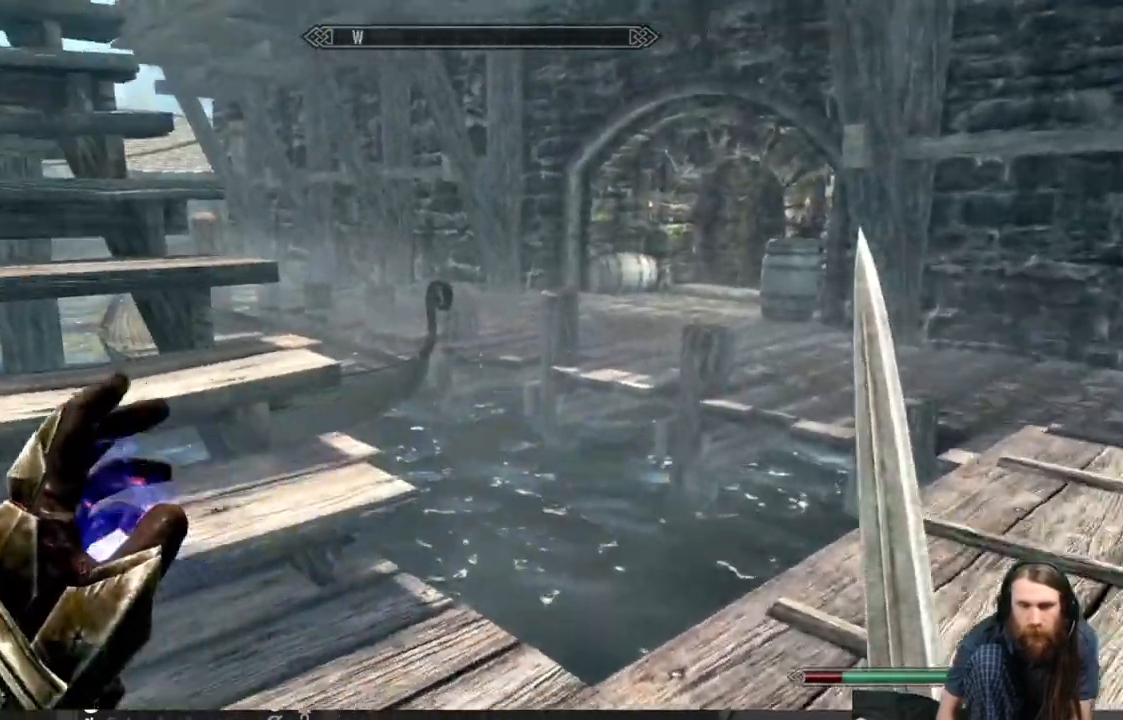
{"buttons": [], "left_stick": "left", "right_stick": "center", "events": [[117, "right_stick", "center"], [383, "left_stick", "up-left"], [450, "left_stick", "left"]]}
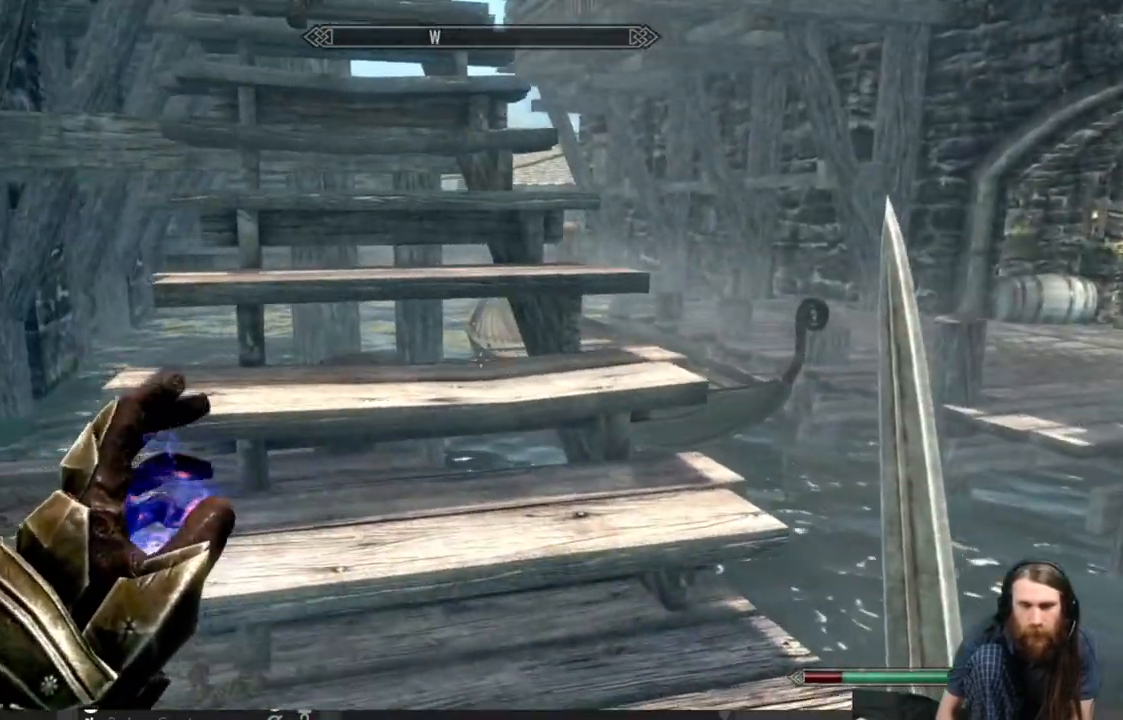
{"buttons": [], "left_stick": "center", "right_stick": "left", "events": [[67, "left_stick", "down-left"], [183, "left_stick", "center"], [383, "right_stick", "left"]]}
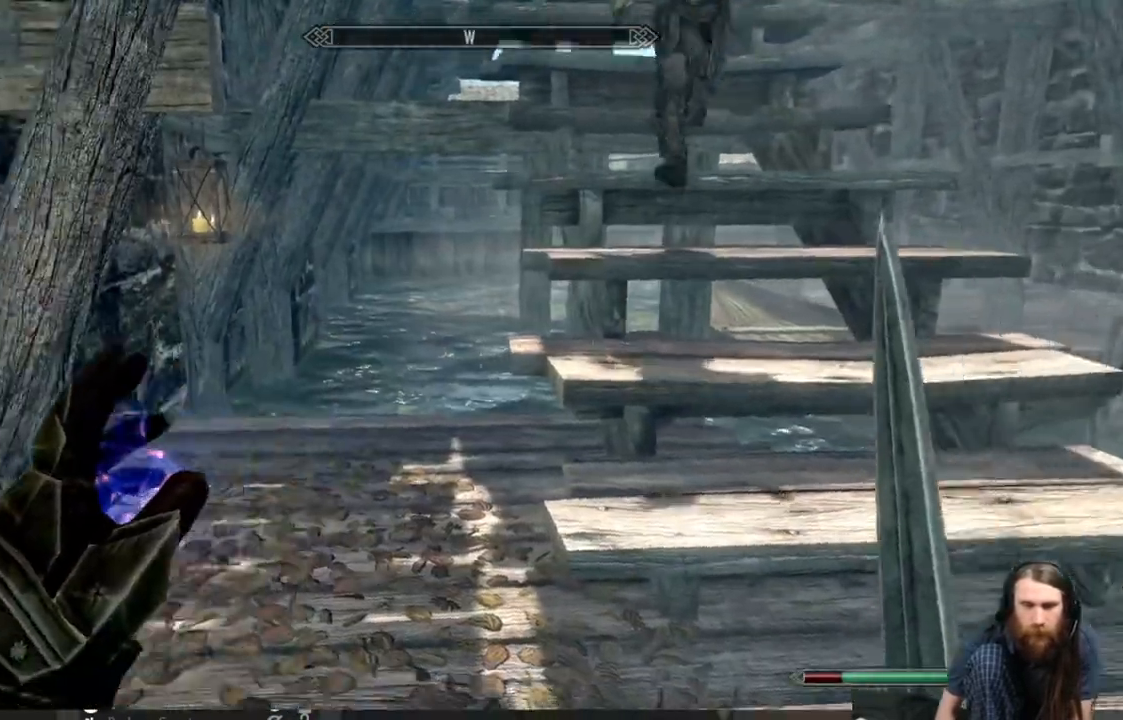
{"buttons": [], "left_stick": "up", "right_stick": "center", "events": [[50, "left_stick", "right"], [300, "left_stick", "center"], [333, "right_stick", "center"], [400, "left_stick", "up"]]}
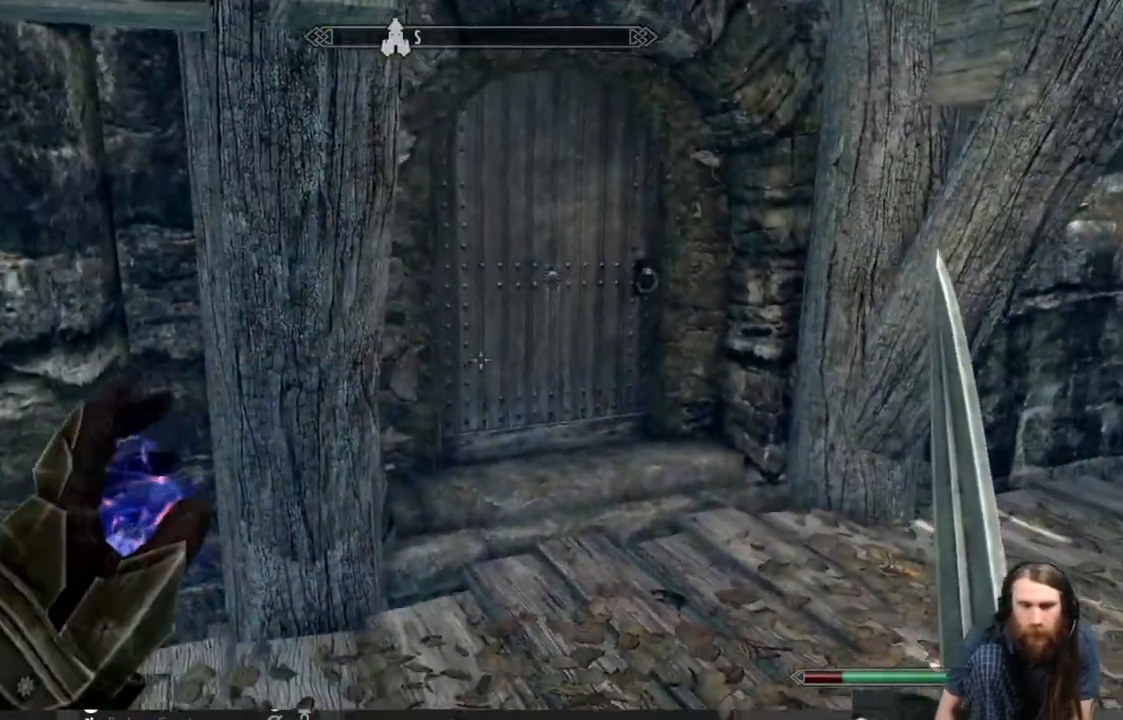
{"buttons": [], "left_stick": "center", "right_stick": "center", "events": [[483, "left_stick", "center"]]}
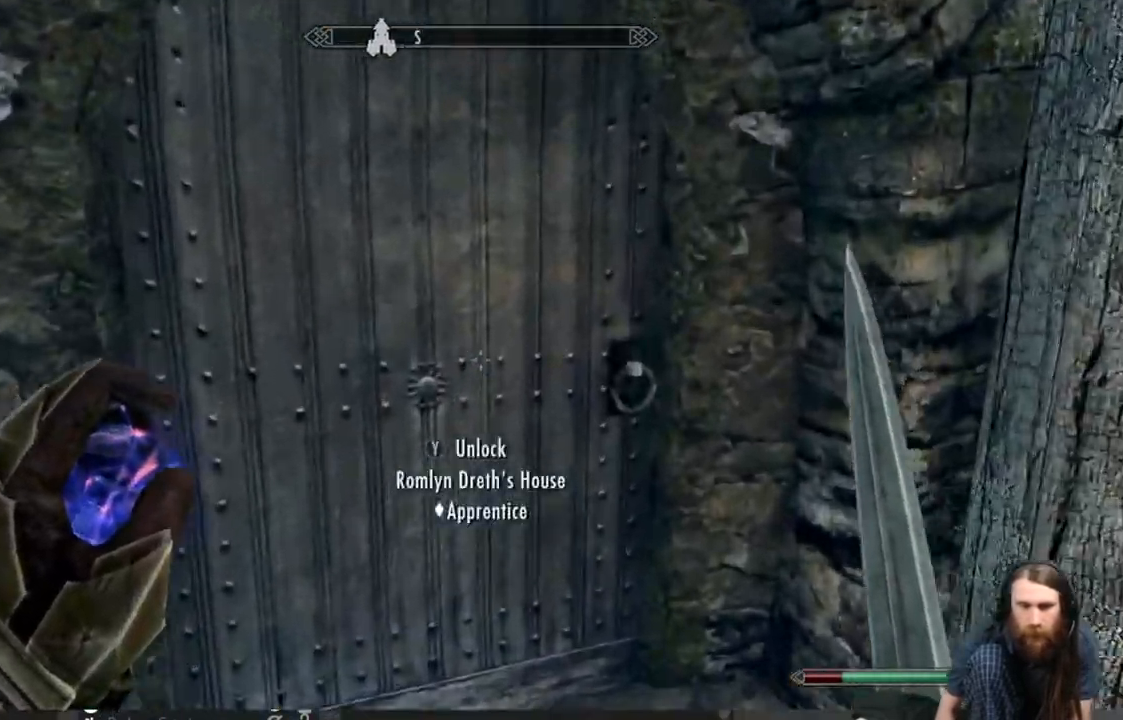
{"buttons": [], "left_stick": "center", "right_stick": "center", "events": []}
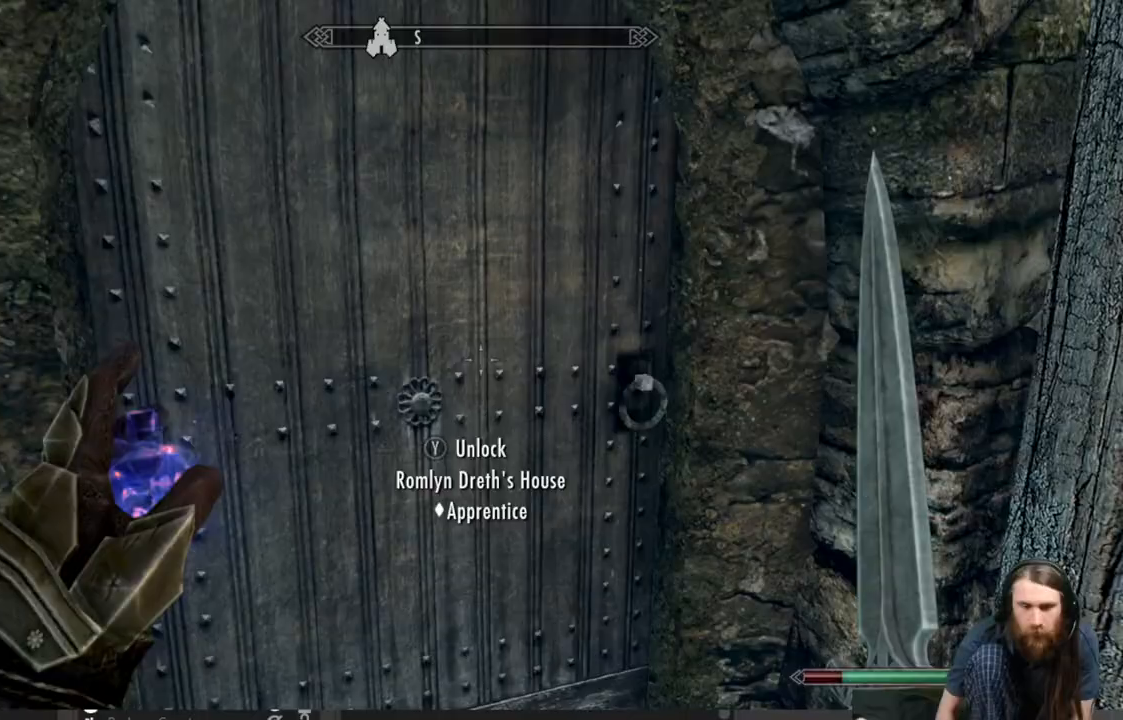
{"buttons": [], "left_stick": "down-right", "right_stick": "right", "events": [[50, "left_stick", "down"], [150, "right_stick", "right"], [350, "left_stick", "down-right"]]}
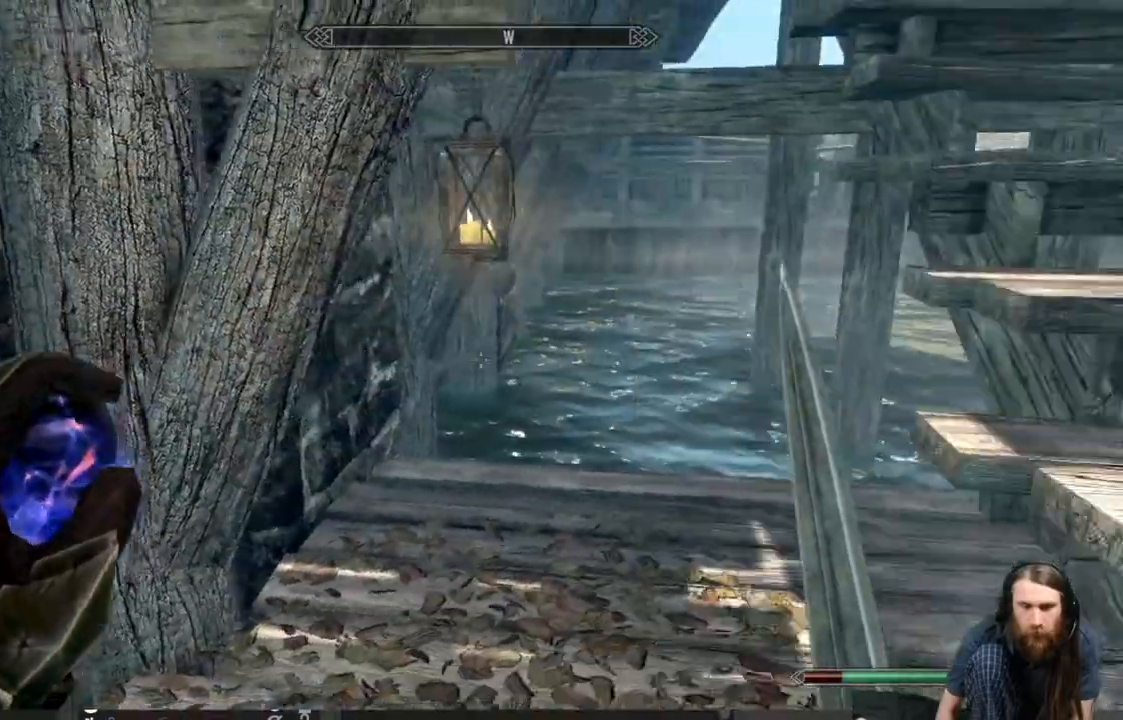
{"buttons": [], "left_stick": "up", "right_stick": "center", "events": [[67, "left_stick", "right"], [217, "left_stick", "center"], [283, "left_stick", "up"], [333, "right_stick", "center"]]}
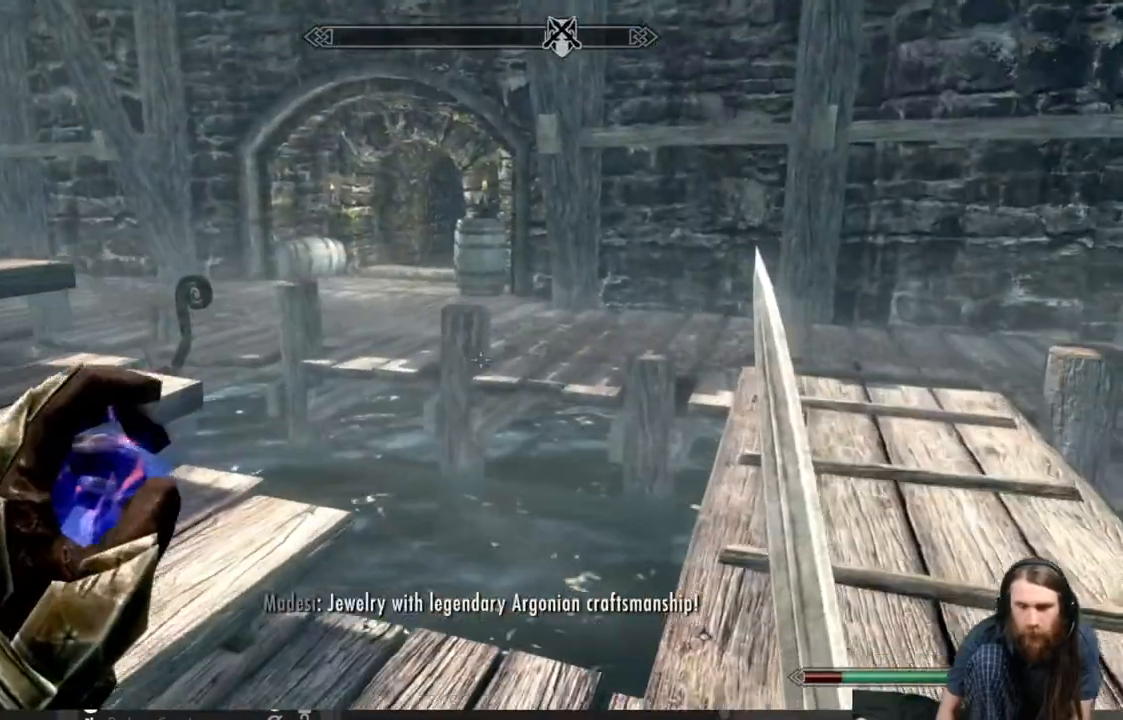
{"buttons": [], "left_stick": "up", "right_stick": "center", "events": [[17, "left_stick", "up-right"], [133, "right_stick", "down-right"], [250, "left_stick", "up"], [250, "right_stick", "center"]]}
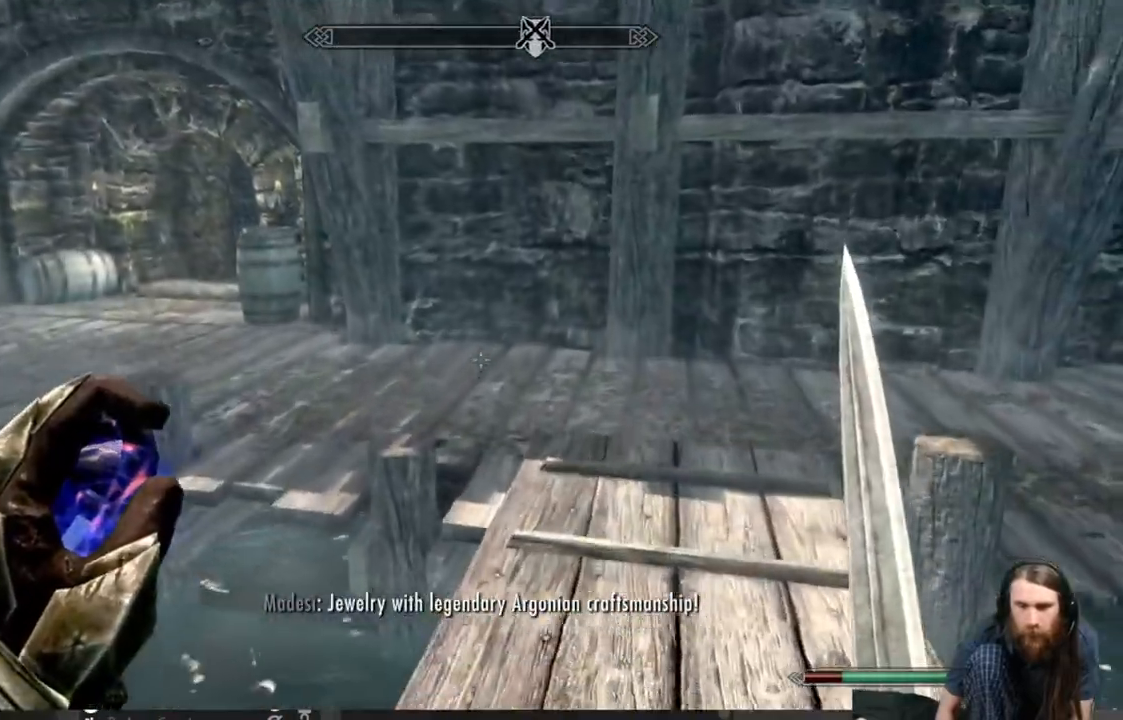
{"buttons": [], "left_stick": "up", "right_stick": "left", "events": [[500, "right_stick", "left"]]}
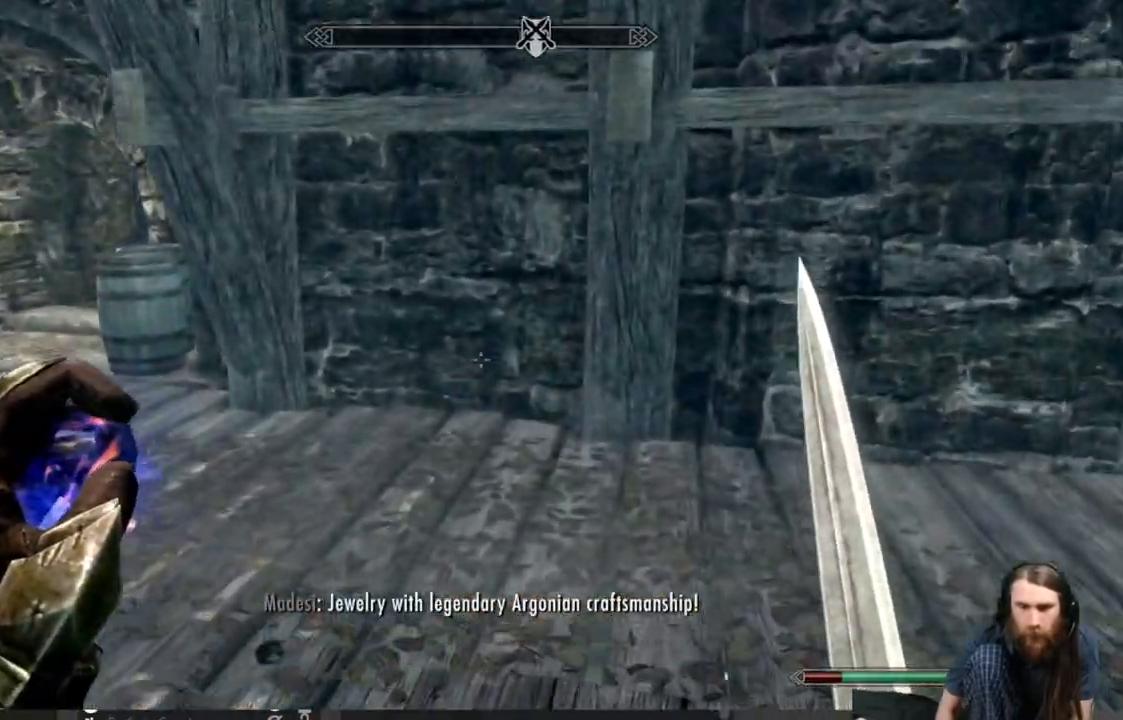
{"buttons": [], "left_stick": "up", "right_stick": "center", "events": [[250, "right_stick", "center"]]}
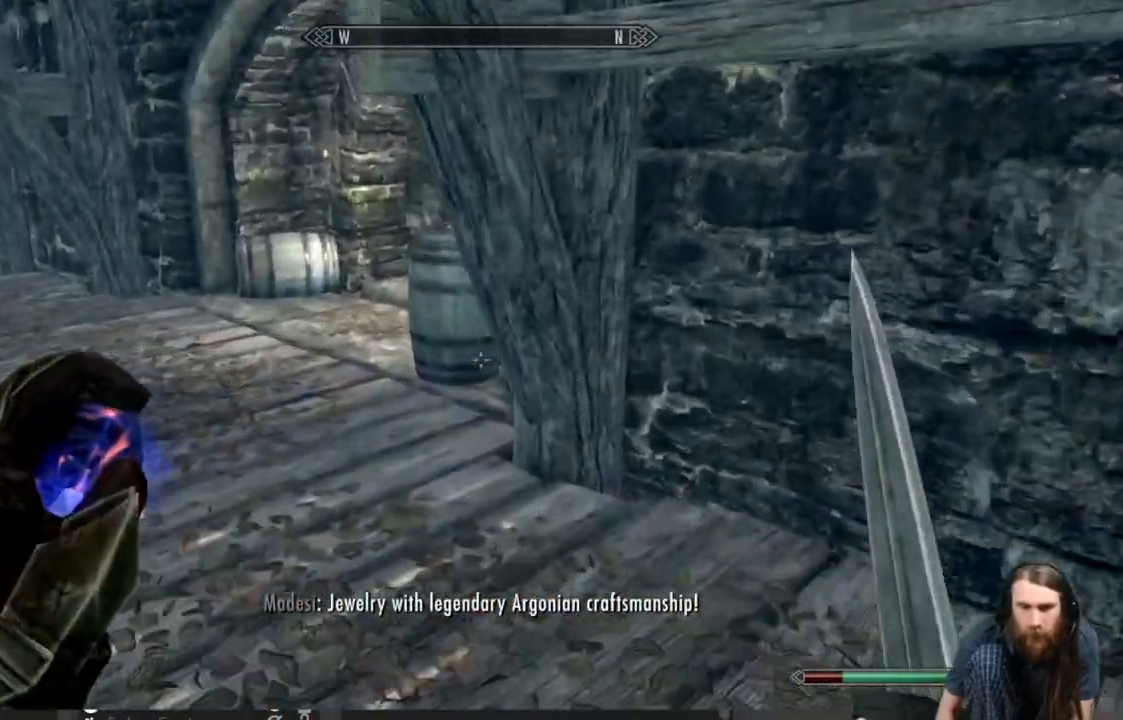
{"buttons": [], "left_stick": "up-left", "right_stick": "right", "events": [[83, "left_stick", "up-left"], [100, "right_stick", "right"]]}